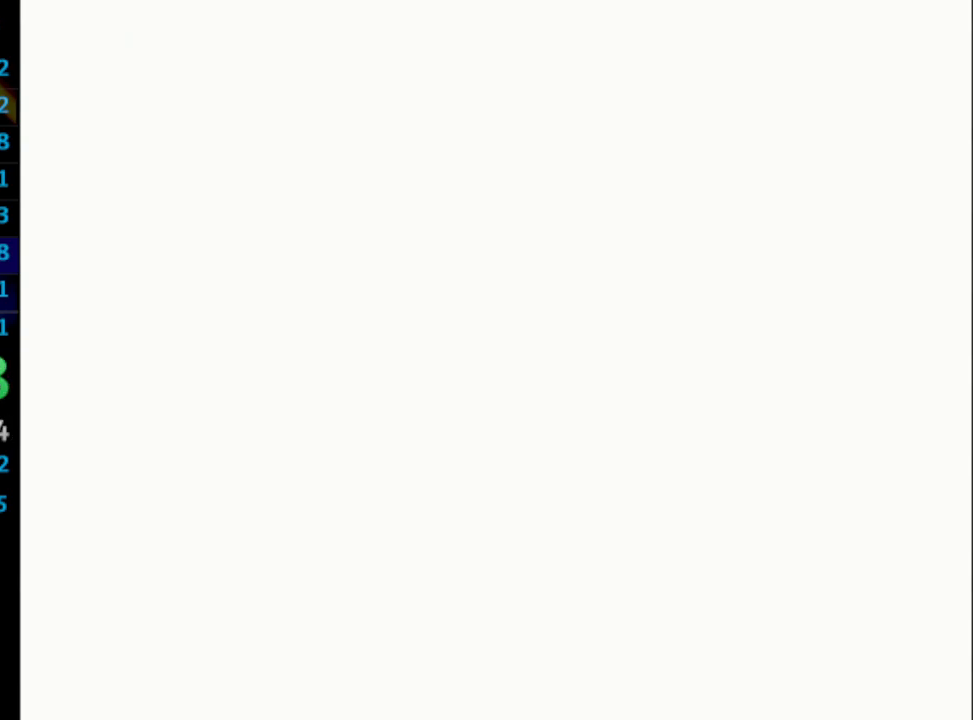
Gameplay with a controller (PlayStation layout); each line is a JSON object with the inputs held at the frame after it. "events" lists button and stick changes between this image and that frame as [ms after this image, input, new state], when the widget could be followed in between. Not read: L3 R3.
{"buttons": ["CROSS"], "left_stick": "center", "right_stick": "center", "events": [[400, "CROSS", "down"]]}
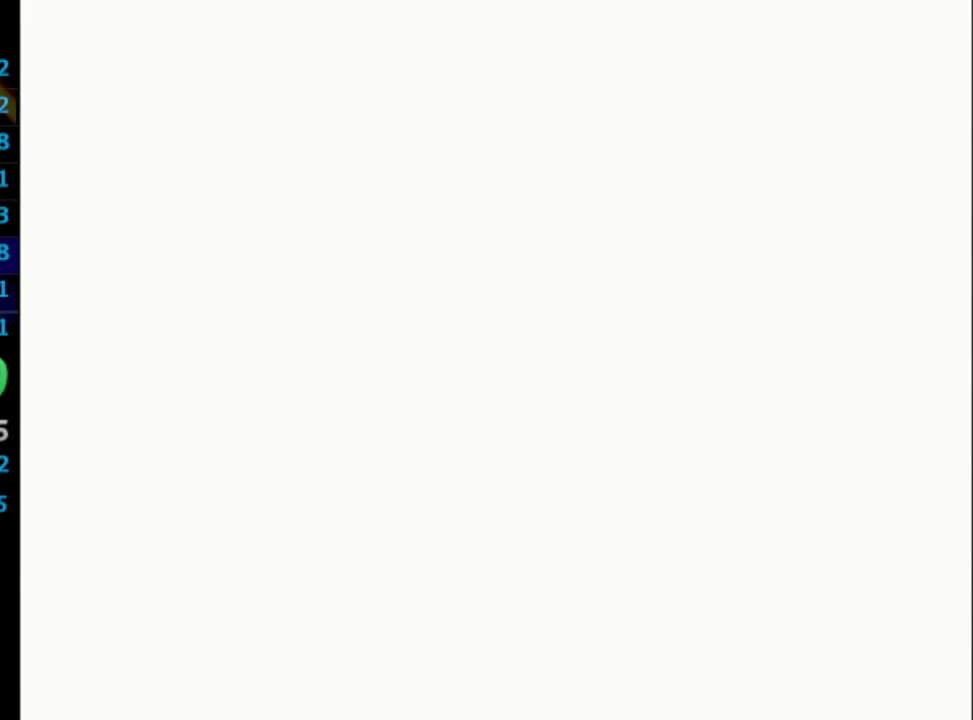
{"buttons": [], "left_stick": "center", "right_stick": "center", "events": [[50, "CROSS", "up"], [167, "SQUARE", "down"], [183, "CROSS", "down"], [200, "SQUARE", "up"], [233, "CROSS", "up"]]}
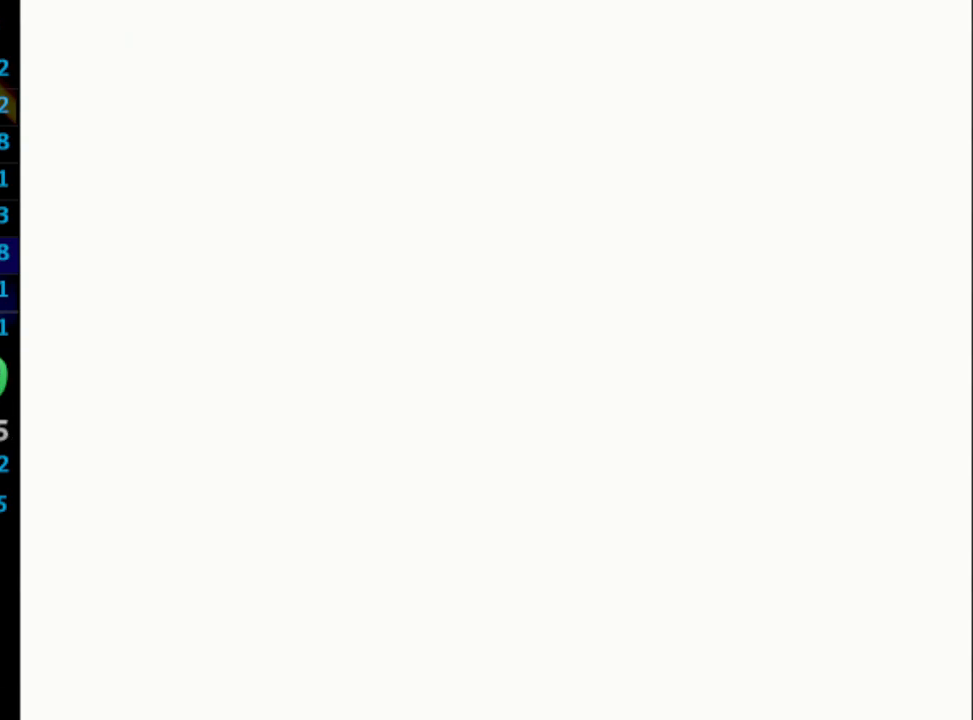
{"buttons": [], "left_stick": "center", "right_stick": "center", "events": [[267, "SQUARE", "down"], [317, "SQUARE", "up"], [383, "SQUARE", "down"], [467, "SQUARE", "up"]]}
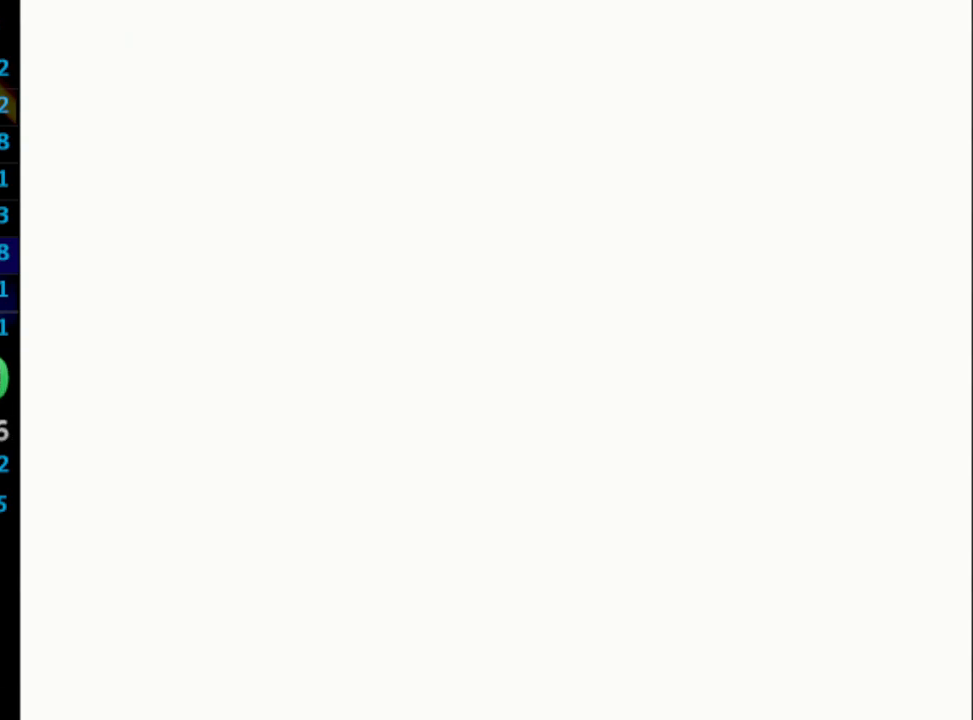
{"buttons": [], "left_stick": "center", "right_stick": "center", "events": [[183, "SQUARE", "down"], [217, "CROSS", "down"], [233, "CROSS", "up"], [233, "SQUARE", "up"], [400, "SQUARE", "down"], [450, "CROSS", "down"], [450, "SQUARE", "up"], [500, "CROSS", "up"]]}
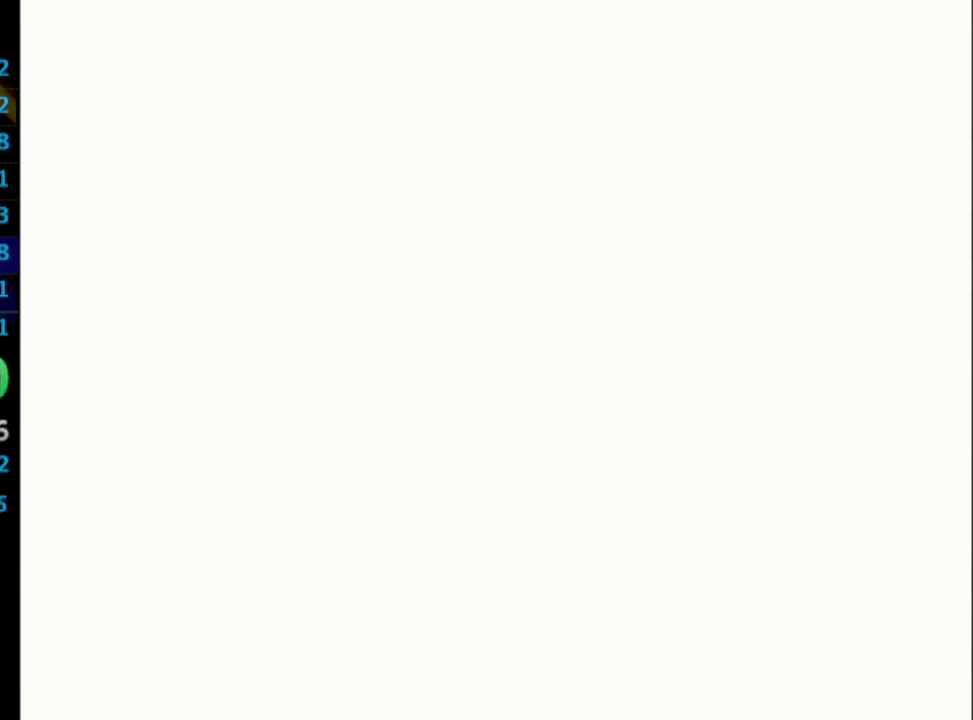
{"buttons": [], "left_stick": "center", "right_stick": "center", "events": [[33, "SQUARE", "down"], [100, "CROSS", "down"], [100, "SQUARE", "up"], [167, "CROSS", "up"], [183, "SQUARE", "down"], [317, "CROSS", "down"], [317, "SQUARE", "up"], [383, "CROSS", "up"], [400, "SQUARE", "down"], [467, "SQUARE", "up"]]}
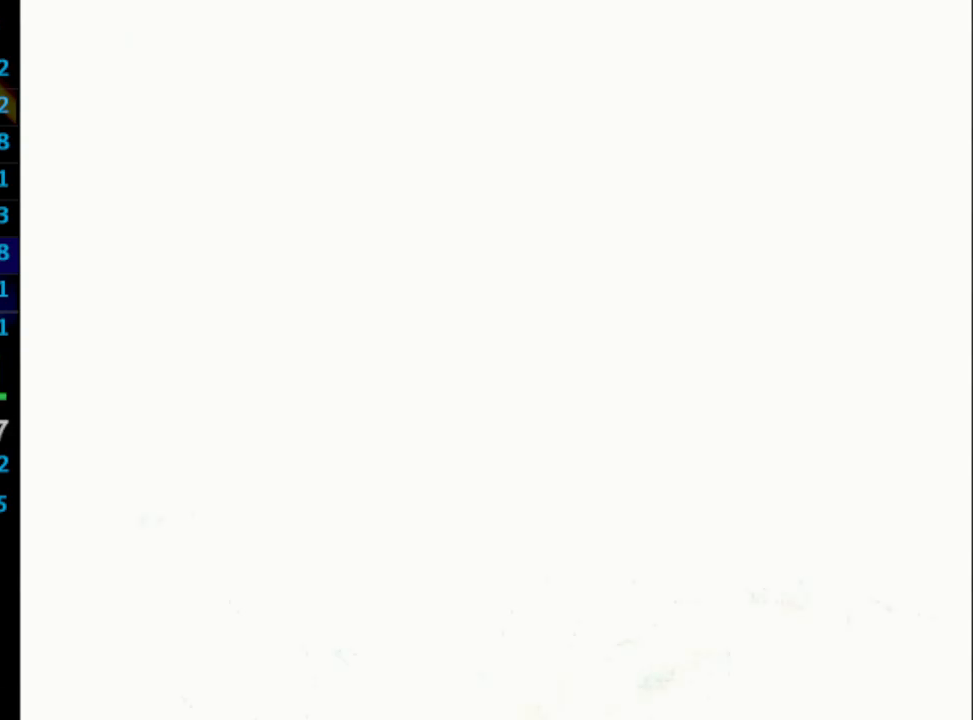
{"buttons": [], "left_stick": "center", "right_stick": "center", "events": [[200, "CROSS", "down"], [267, "CROSS", "up"], [300, "SQUARE", "down"], [383, "SQUARE", "up"]]}
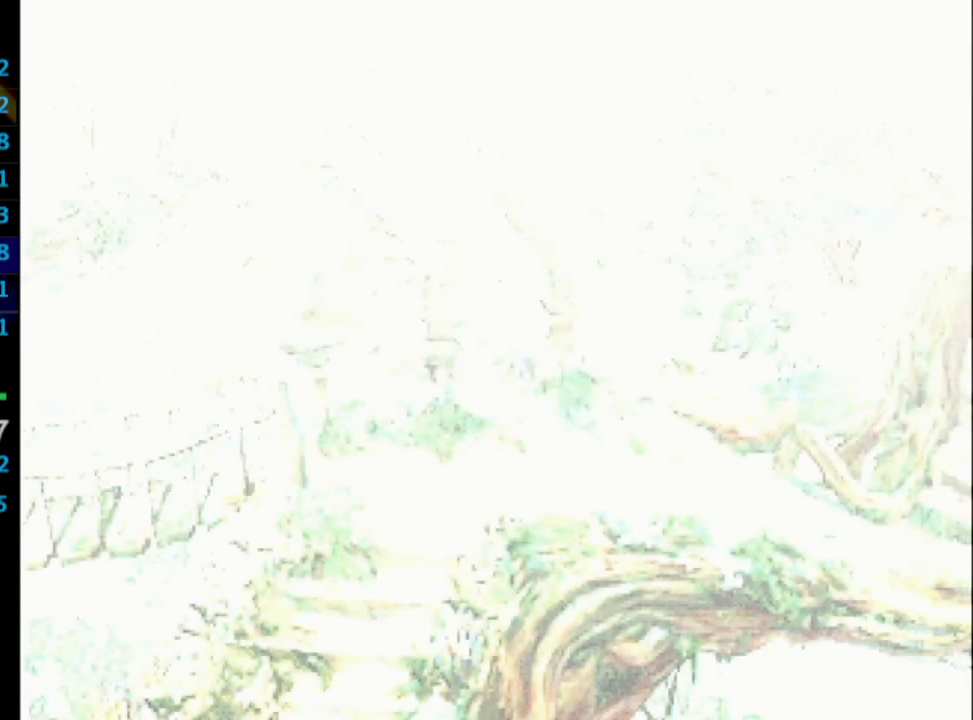
{"buttons": ["CROSS", "SQUARE"], "left_stick": "center", "right_stick": "center", "events": [[150, "CROSS", "down"], [167, "CROSS", "up"], [167, "SQUARE", "down"], [200, "CROSS", "down"], [217, "SQUARE", "up"], [233, "CROSS", "up"], [300, "SQUARE", "down"], [333, "SQUARE", "up"], [417, "SQUARE", "down"], [467, "CROSS", "down"]]}
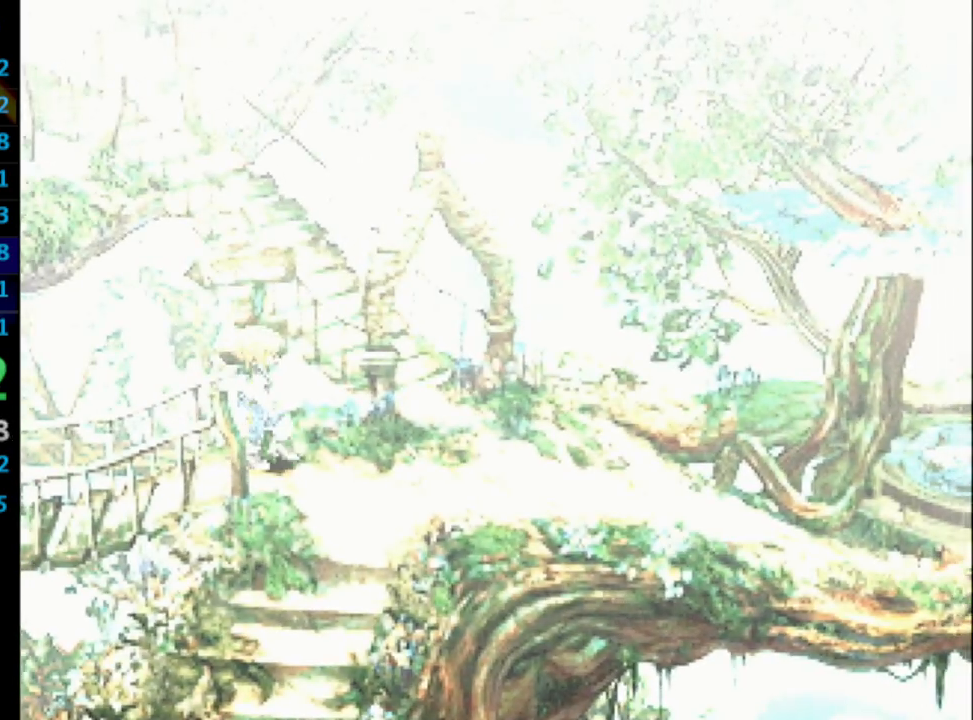
{"buttons": ["SQUARE"], "left_stick": "center", "right_stick": "center", "events": [[33, "SQUARE", "up"], [50, "CROSS", "up"], [83, "SQUARE", "down"], [117, "SQUARE", "up"], [183, "SQUARE", "down"], [267, "CROSS", "down"], [283, "SQUARE", "up"], [317, "CROSS", "up"], [367, "SQUARE", "down"], [383, "SQUARE", "up"], [400, "CROSS", "down"], [450, "CROSS", "up"], [467, "SQUARE", "down"]]}
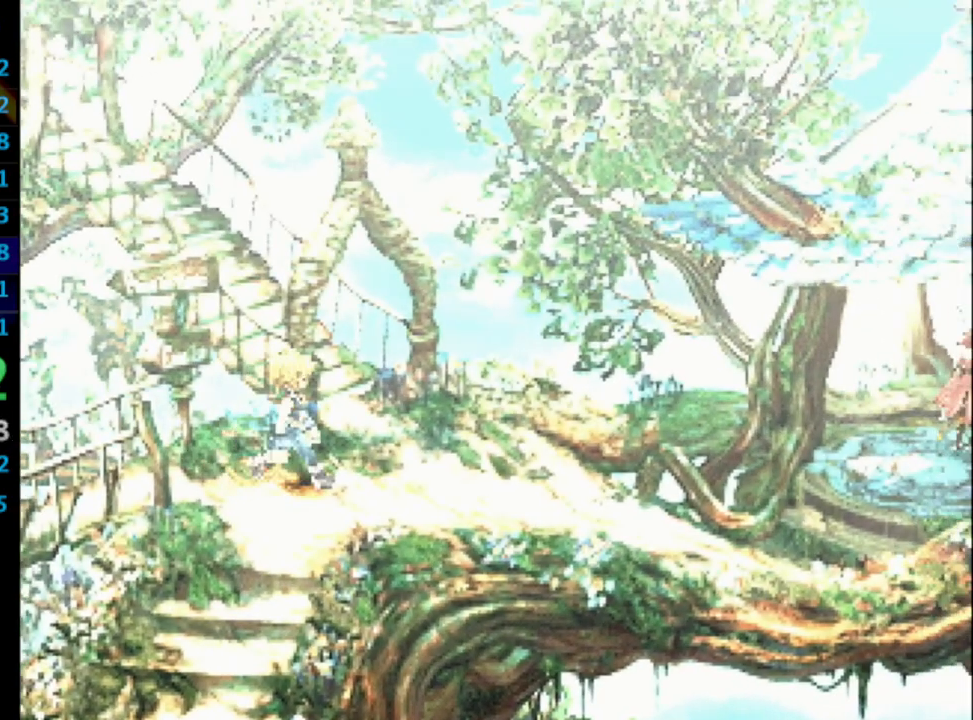
{"buttons": ["SQUARE"], "left_stick": "center", "right_stick": "center", "events": [[50, "CROSS", "down"], [50, "SQUARE", "up"], [133, "CROSS", "up"], [217, "SQUARE", "down"], [300, "SQUARE", "up"], [350, "SQUARE", "down"], [383, "CROSS", "down"], [383, "SQUARE", "up"], [417, "CROSS", "up"], [450, "SQUARE", "down"]]}
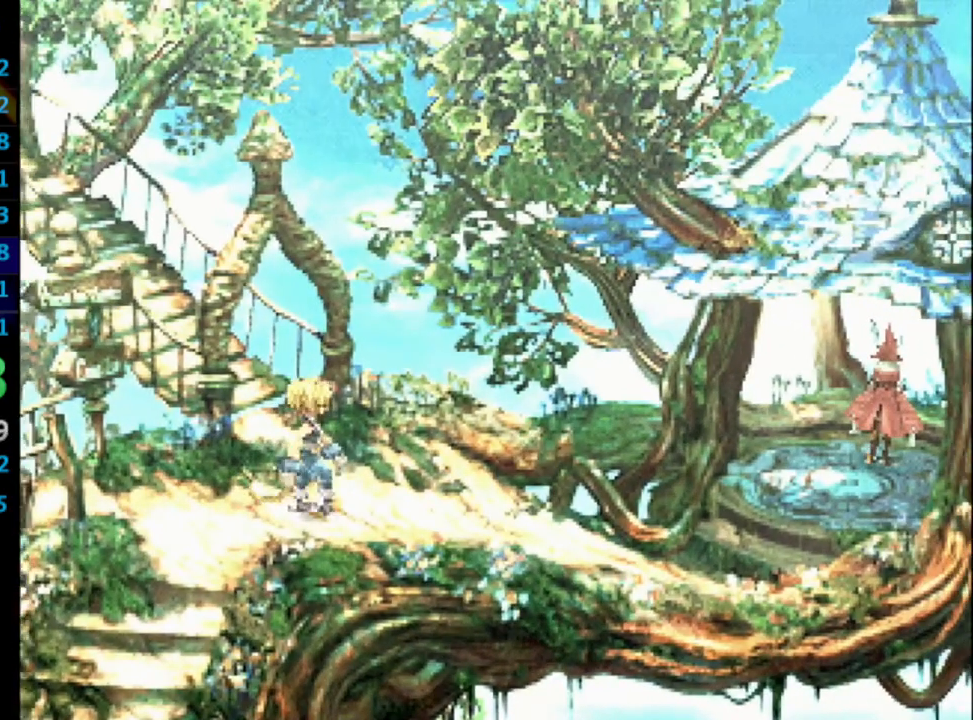
{"buttons": ["CROSS", "SQUARE"], "left_stick": "center", "right_stick": "center", "events": [[33, "CROSS", "down"], [50, "SQUARE", "up"], [100, "CROSS", "up"], [100, "SQUARE", "down"], [200, "CROSS", "down"], [200, "SQUARE", "up"], [283, "CROSS", "up"], [300, "SQUARE", "down"], [383, "CROSS", "down"], [383, "SQUARE", "up"], [400, "CROSS", "up"], [433, "SQUARE", "down"], [500, "CROSS", "down"]]}
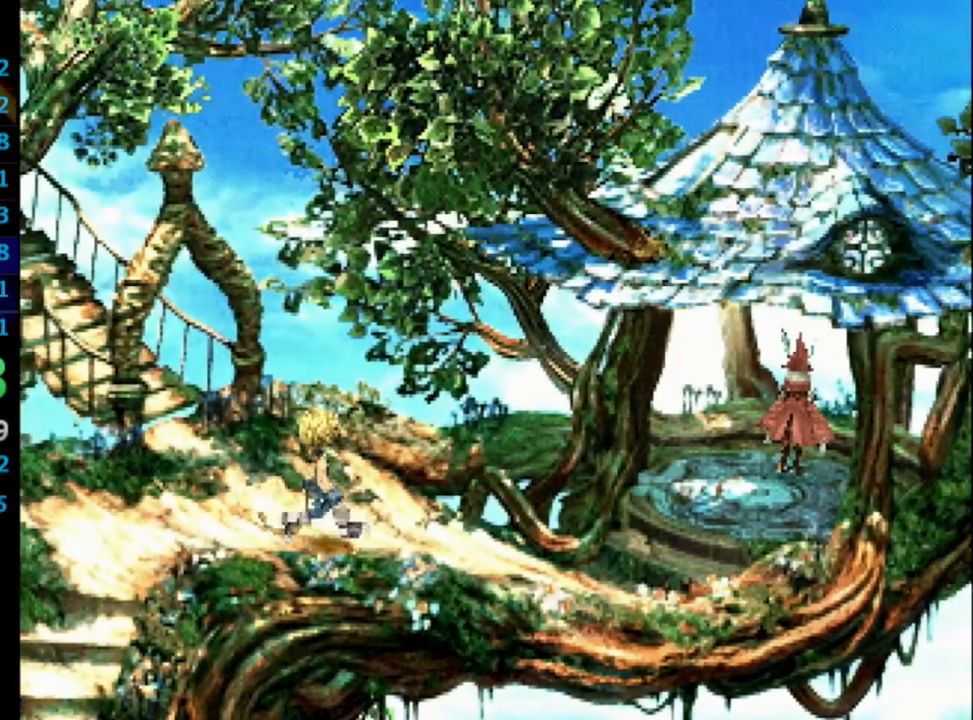
{"buttons": ["SQUARE"], "left_stick": "center", "right_stick": "center", "events": [[17, "SQUARE", "up"], [67, "CROSS", "up"], [83, "SQUARE", "down"], [133, "CROSS", "down"], [167, "SQUARE", "up"], [200, "CROSS", "up"], [233, "SQUARE", "down"], [317, "CROSS", "down"], [400, "SQUARE", "up"], [450, "CROSS", "up"], [467, "SQUARE", "down"]]}
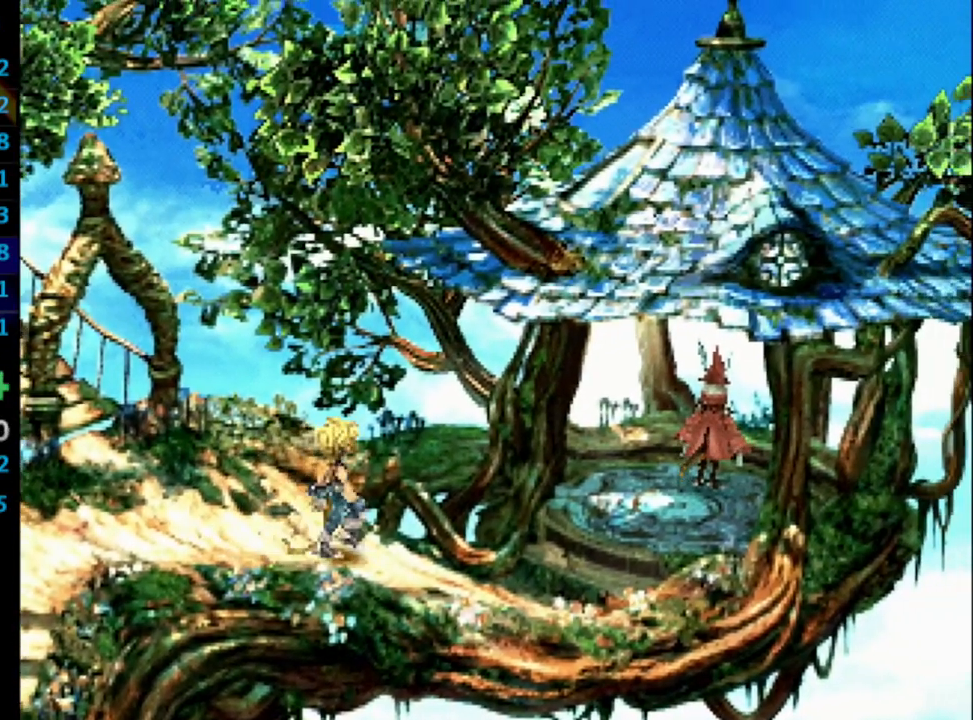
{"buttons": ["SQUARE"], "left_stick": "center", "right_stick": "center", "events": [[33, "CROSS", "down"], [33, "SQUARE", "up"], [83, "CROSS", "up"], [100, "SQUARE", "down"], [167, "CROSS", "down"], [167, "SQUARE", "up"], [200, "CROSS", "up"], [233, "SQUARE", "down"], [317, "CROSS", "down"], [317, "SQUARE", "up"], [383, "CROSS", "up"], [383, "SQUARE", "down"]]}
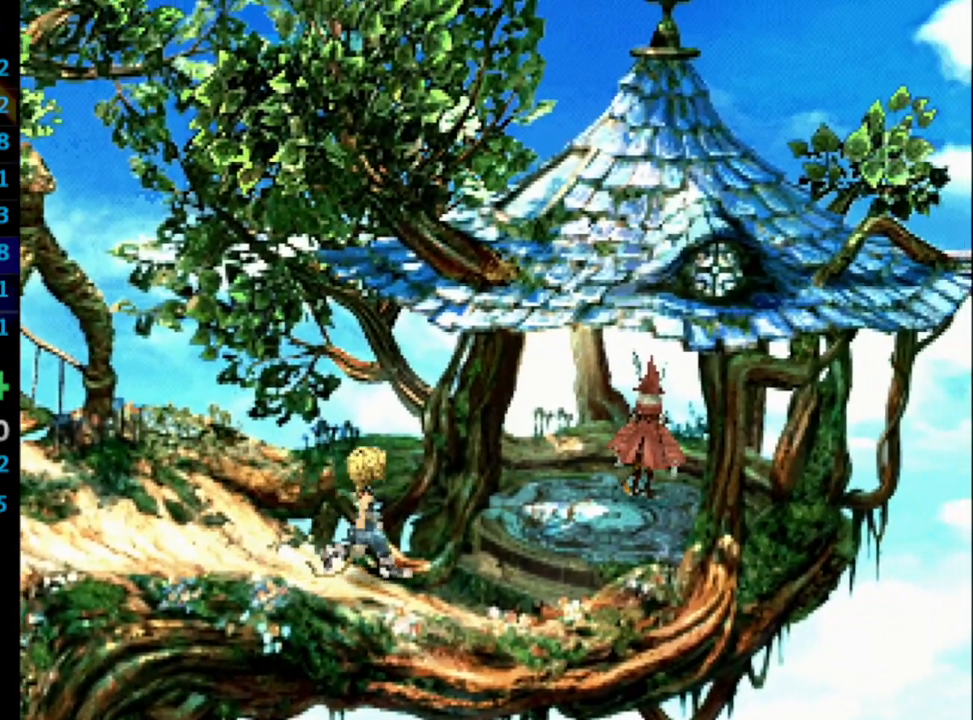
{"buttons": ["CROSS"], "left_stick": "center", "right_stick": "center", "events": [[50, "CROSS", "down"], [83, "SQUARE", "up"], [117, "CROSS", "up"], [150, "SQUARE", "down"], [217, "CROSS", "down"], [217, "SQUARE", "up"], [267, "CROSS", "up"], [333, "CROSS", "down"], [367, "CROSS", "up"], [417, "SQUARE", "down"], [467, "CROSS", "down"], [467, "SQUARE", "up"]]}
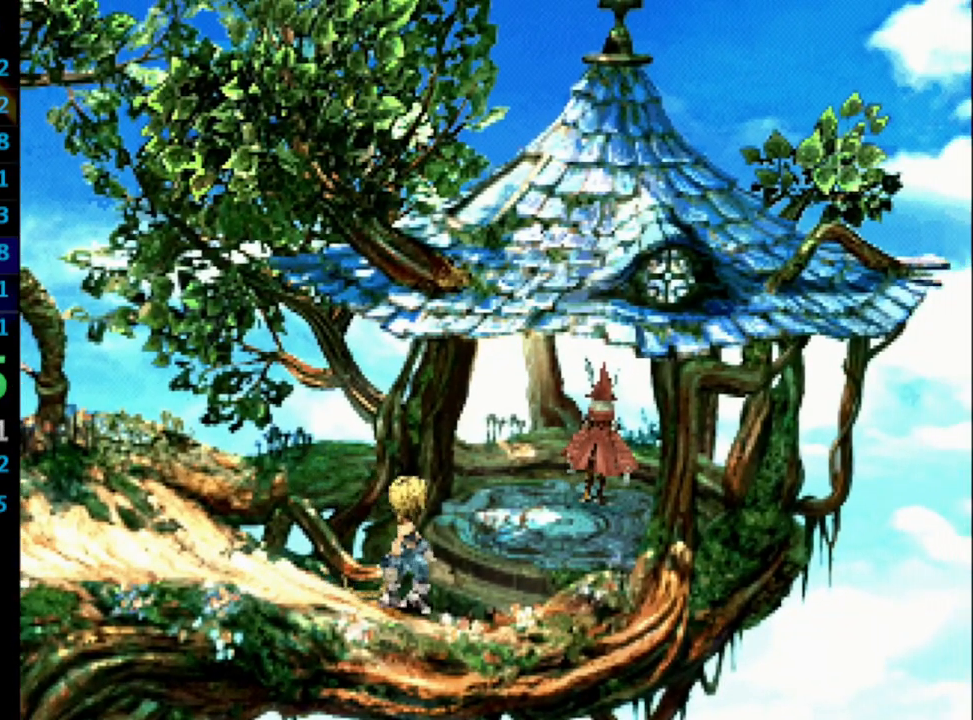
{"buttons": ["SQUARE"], "left_stick": "center", "right_stick": "center", "events": [[17, "CROSS", "up"], [33, "SQUARE", "down"], [167, "CROSS", "down"], [183, "SQUARE", "up"], [233, "CROSS", "up"], [250, "SQUARE", "down"], [333, "CROSS", "down"], [367, "CROSS", "up"], [367, "SQUARE", "up"], [417, "SQUARE", "down"]]}
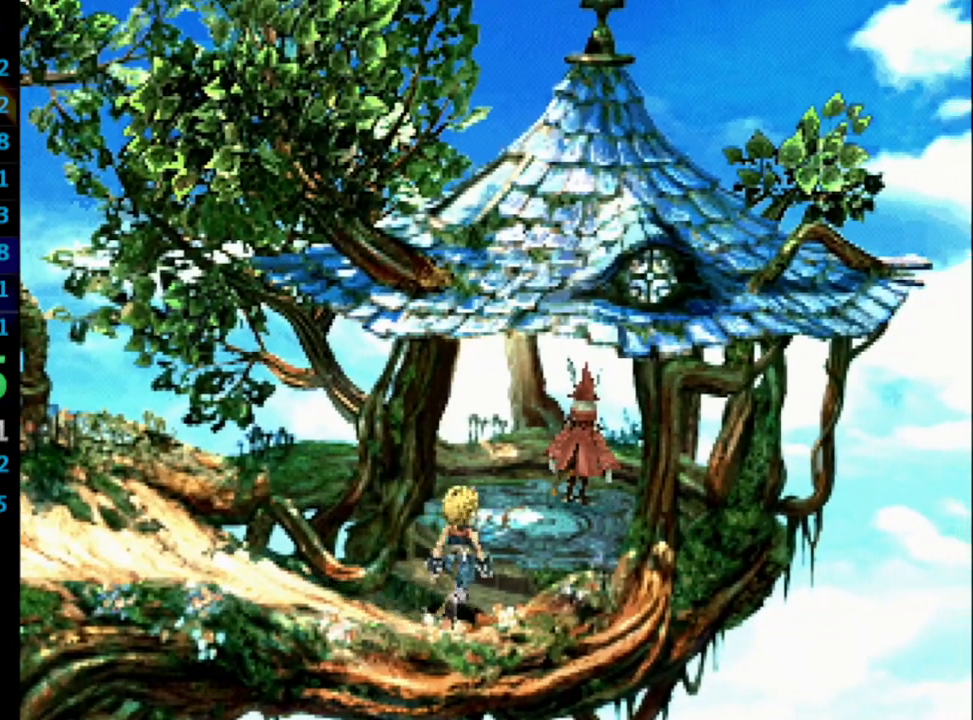
{"buttons": ["SQUARE"], "left_stick": "center", "right_stick": "center", "events": [[67, "CROSS", "down"], [117, "CROSS", "up"], [117, "SQUARE", "up"], [167, "CROSS", "down"], [217, "CROSS", "up"], [233, "SQUARE", "down"], [317, "CROSS", "down"], [333, "SQUARE", "up"], [383, "CROSS", "up"], [400, "SQUARE", "down"]]}
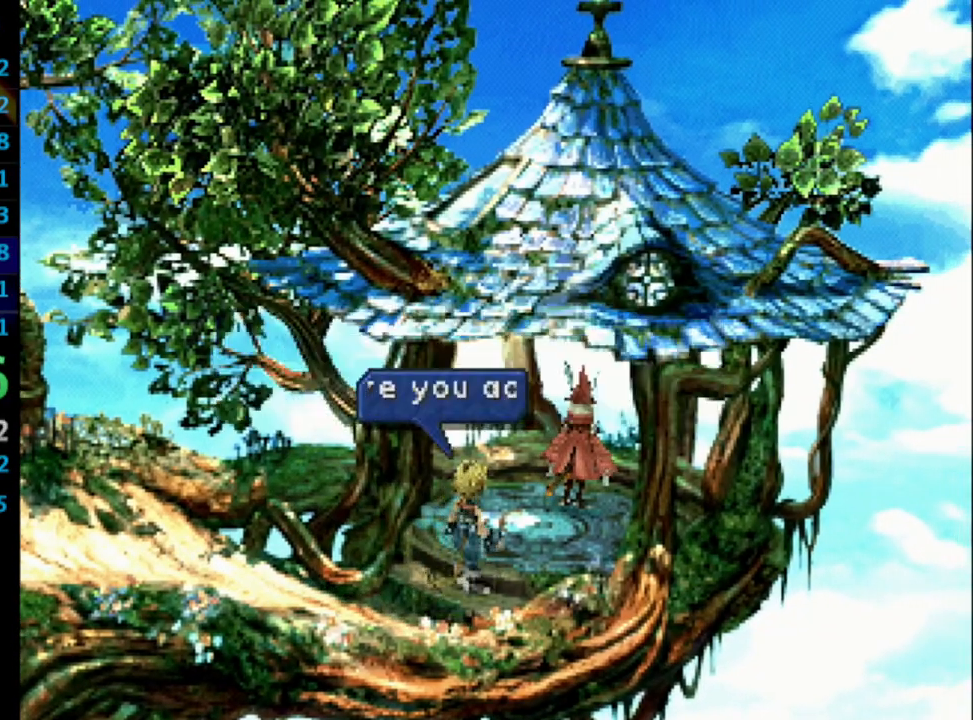
{"buttons": ["SQUARE"], "left_stick": "center", "right_stick": "center", "events": [[17, "CROSS", "down"], [33, "SQUARE", "up"], [83, "SQUARE", "down"], [133, "SQUARE", "up"], [167, "CROSS", "up"], [183, "SQUARE", "down"], [250, "CROSS", "down"], [267, "SQUARE", "up"], [300, "CROSS", "up"], [333, "SQUARE", "down"], [383, "CROSS", "down"], [417, "SQUARE", "up"], [450, "CROSS", "up"], [467, "SQUARE", "down"]]}
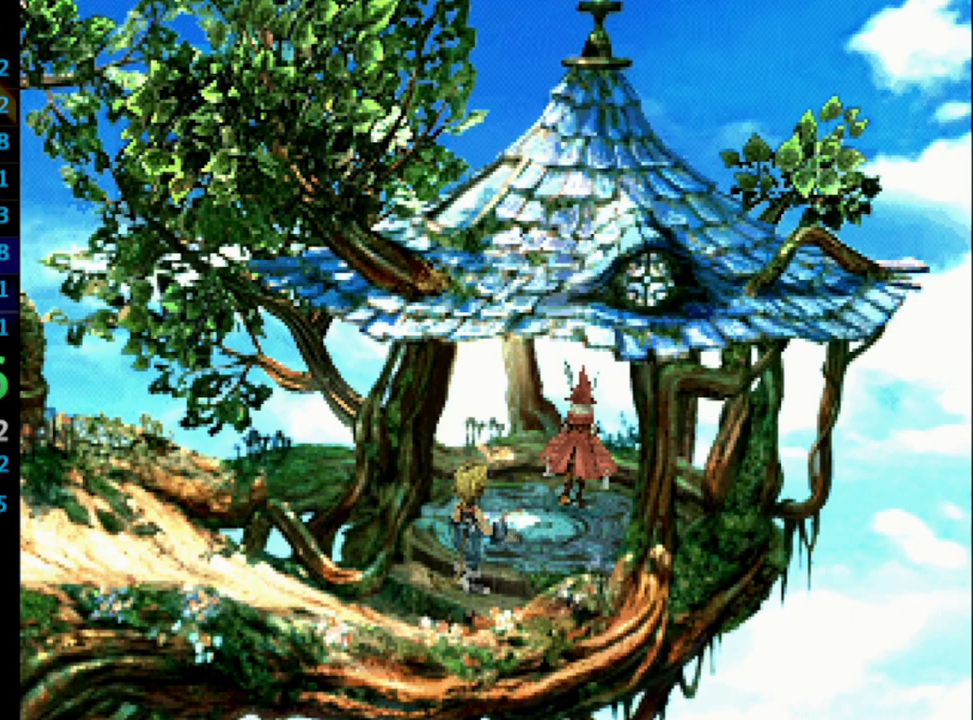
{"buttons": [], "left_stick": "center", "right_stick": "center", "events": [[50, "CROSS", "down"], [67, "SQUARE", "up"], [100, "CROSS", "up"], [150, "SQUARE", "down"], [183, "CROSS", "down"], [183, "SQUARE", "up"], [217, "CROSS", "up"], [250, "SQUARE", "down"], [317, "CROSS", "down"], [333, "SQUARE", "up"], [367, "CROSS", "up"], [417, "SQUARE", "down"], [450, "CROSS", "down"], [450, "SQUARE", "up"], [500, "CROSS", "up"]]}
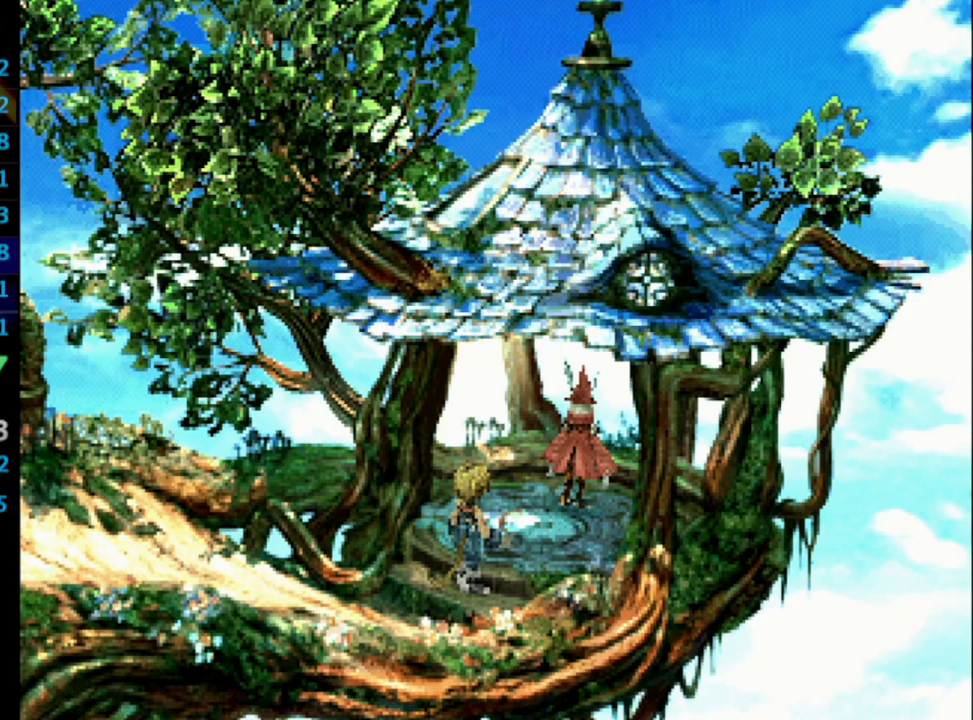
{"buttons": ["SQUARE"], "left_stick": "center", "right_stick": "center", "events": [[33, "SQUARE", "down"], [83, "CROSS", "down"], [83, "SQUARE", "up"], [100, "CROSS", "up"], [133, "SQUARE", "down"], [183, "CROSS", "down"], [183, "SQUARE", "up"], [333, "CROSS", "up"], [367, "SQUARE", "down"], [400, "CROSS", "down"], [400, "SQUARE", "up"], [433, "CROSS", "up"], [450, "SQUARE", "down"]]}
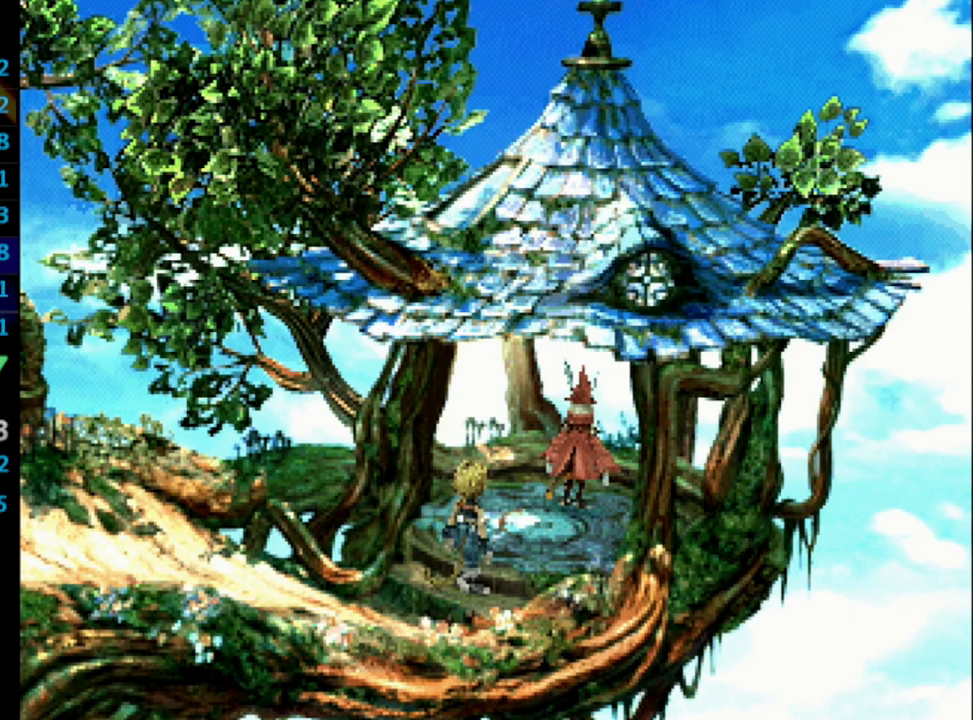
{"buttons": ["SQUARE"], "left_stick": "center", "right_stick": "center", "events": [[33, "CROSS", "down"], [33, "SQUARE", "up"], [83, "CROSS", "up"], [100, "SQUARE", "down"], [150, "CROSS", "down"], [150, "SQUARE", "up"], [167, "CROSS", "up"], [200, "SQUARE", "down"], [267, "SQUARE", "up"], [300, "CROSS", "down"], [367, "CROSS", "up"], [367, "SQUARE", "down"], [417, "SQUARE", "up"], [483, "SQUARE", "down"]]}
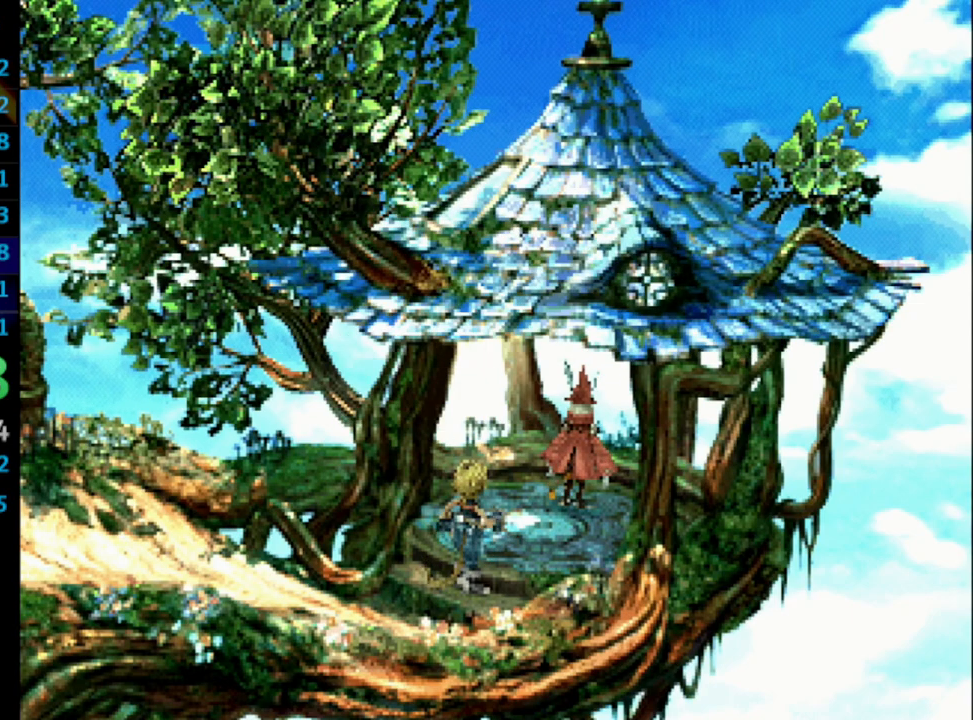
{"buttons": [], "left_stick": "center", "right_stick": "center", "events": [[17, "CROSS", "down"], [50, "SQUARE", "up"], [83, "CROSS", "up"], [100, "SQUARE", "down"], [150, "CROSS", "down"], [183, "SQUARE", "up"], [200, "CROSS", "up"], [250, "SQUARE", "down"], [300, "CROSS", "down"], [317, "SQUARE", "up"], [333, "CROSS", "up"], [367, "SQUARE", "down"], [417, "CROSS", "down"], [433, "SQUARE", "up"], [500, "CROSS", "up"]]}
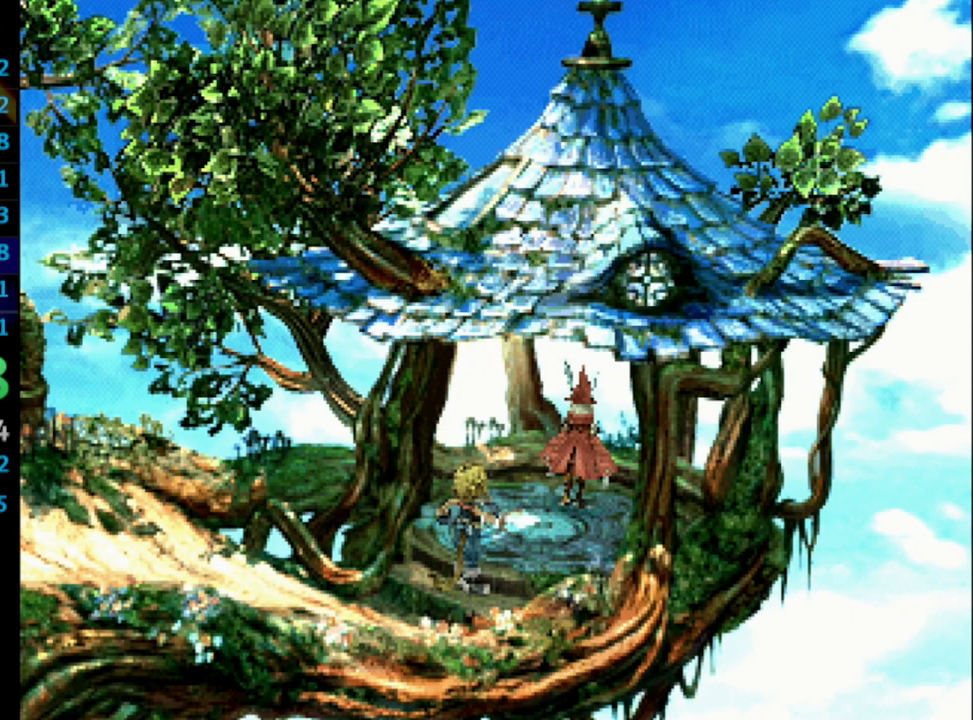
{"buttons": ["CROSS", "SQUARE"], "left_stick": "center", "right_stick": "center", "events": [[17, "SQUARE", "down"], [100, "SQUARE", "up"], [150, "SQUARE", "down"], [233, "CROSS", "down"], [250, "SQUARE", "up"], [283, "CROSS", "up"], [300, "SQUARE", "down"], [367, "CROSS", "down"], [367, "SQUARE", "up"], [417, "CROSS", "up"], [450, "SQUARE", "down"], [500, "CROSS", "down"]]}
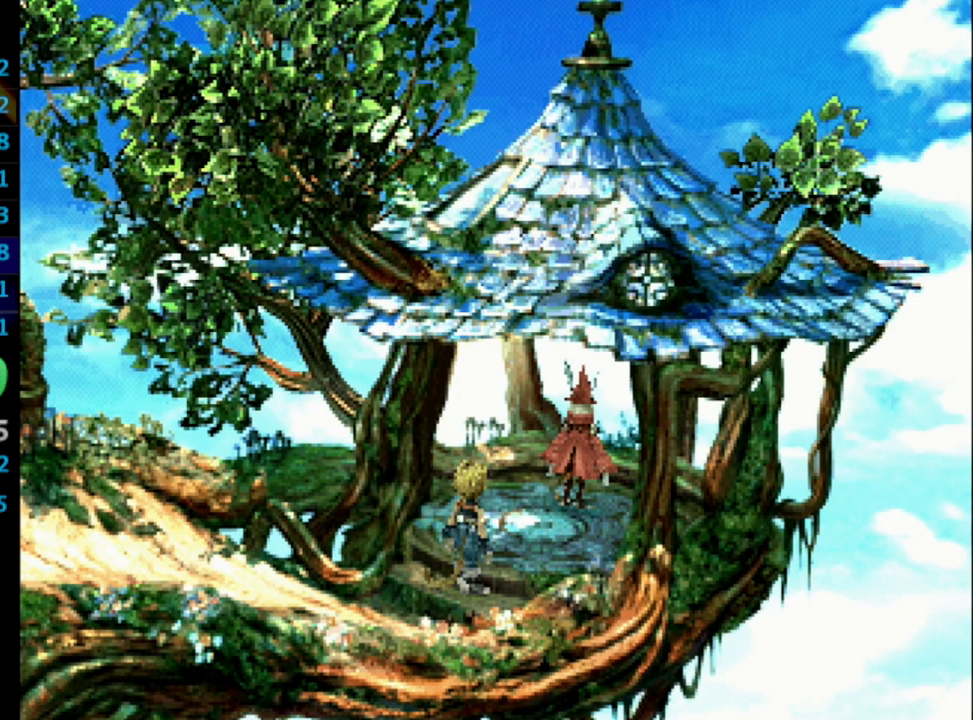
{"buttons": ["CROSS", "SQUARE"], "left_stick": "center", "right_stick": "center", "events": [[33, "SQUARE", "up"], [83, "CROSS", "up"], [217, "SQUARE", "down"], [250, "CROSS", "down"], [317, "SQUARE", "up"], [333, "CROSS", "up"], [450, "SQUARE", "down"], [500, "CROSS", "down"]]}
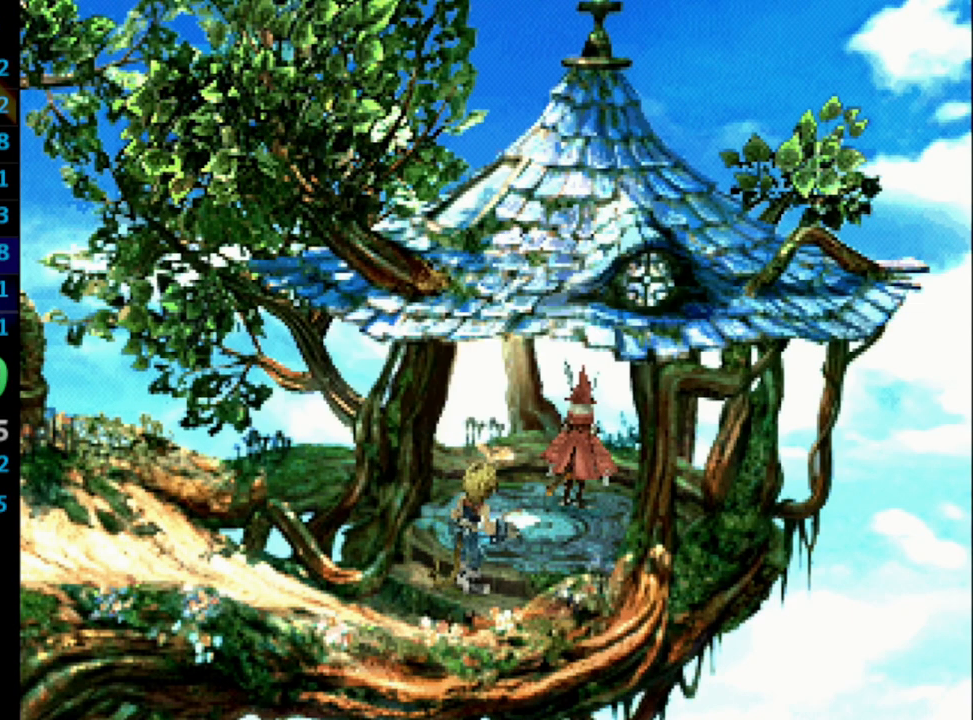
{"buttons": ["CROSS"], "left_stick": "center", "right_stick": "center", "events": [[33, "SQUARE", "up"], [83, "CROSS", "up"], [83, "SQUARE", "down"], [117, "CROSS", "down"], [117, "SQUARE", "up"], [167, "CROSS", "up"], [183, "SQUARE", "down"], [233, "CROSS", "down"], [267, "SQUARE", "up"], [333, "CROSS", "up"], [450, "SQUARE", "down"], [467, "CROSS", "down"], [483, "SQUARE", "up"]]}
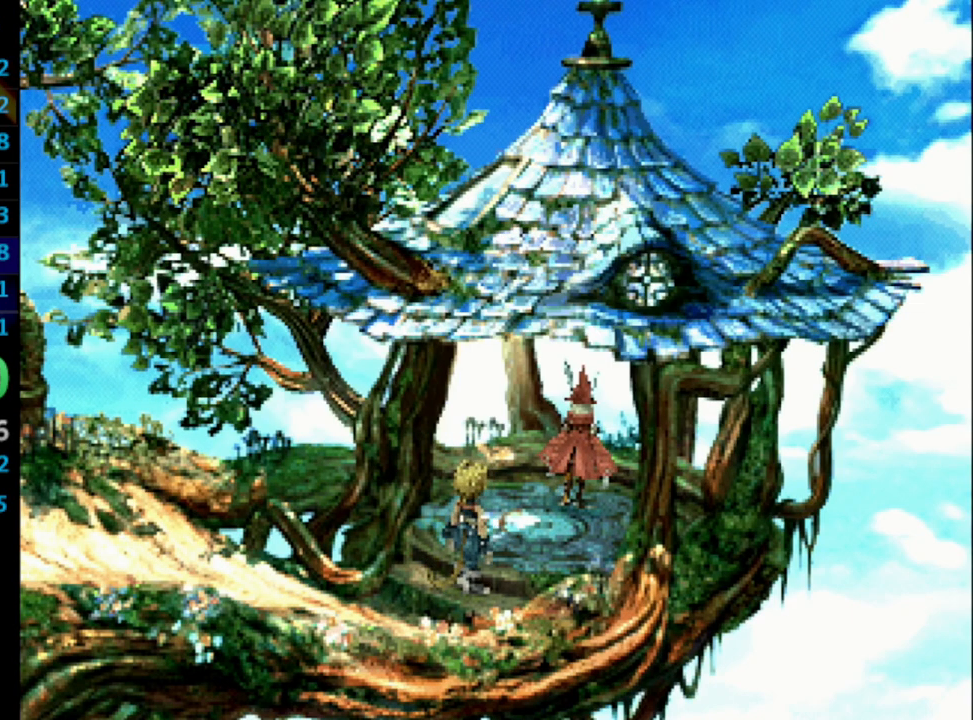
{"buttons": ["CROSS", "SQUARE"], "left_stick": "center", "right_stick": "center", "events": [[50, "CROSS", "up"], [50, "SQUARE", "down"], [117, "CROSS", "down"], [117, "SQUARE", "up"], [150, "CROSS", "up"], [200, "SQUARE", "down"], [250, "CROSS", "down"], [250, "SQUARE", "up"], [283, "CROSS", "up"], [317, "SQUARE", "down"], [367, "CROSS", "down"], [367, "SQUARE", "up"], [400, "CROSS", "up"], [417, "SQUARE", "down"], [467, "CROSS", "down"]]}
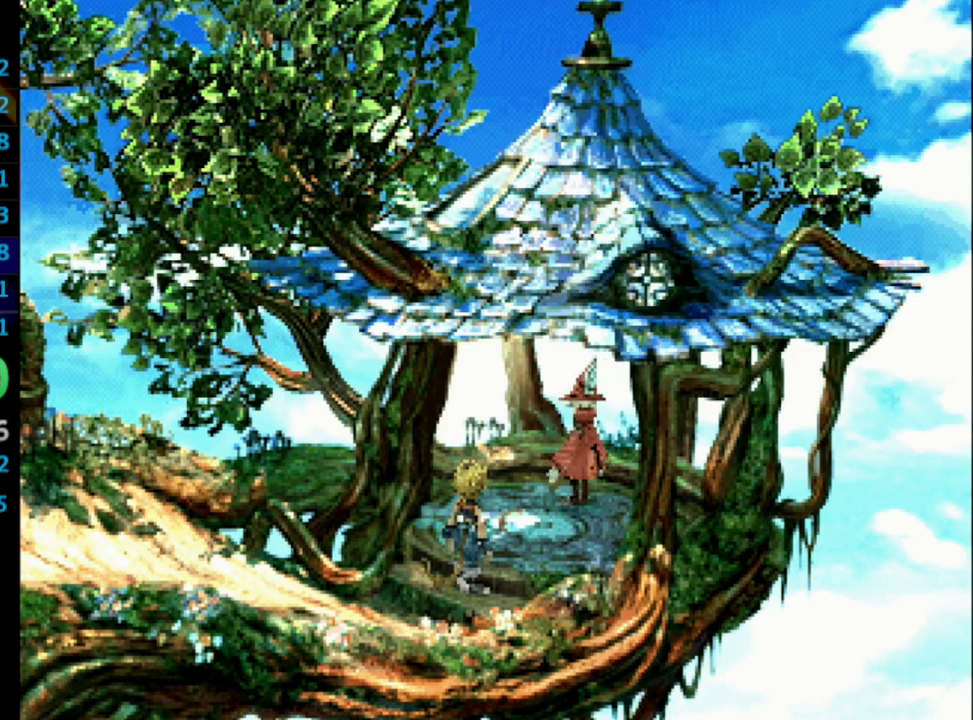
{"buttons": [], "left_stick": "center", "right_stick": "center", "events": [[50, "CROSS", "up"], [117, "SQUARE", "up"], [133, "CROSS", "down"], [150, "CROSS", "up"], [183, "SQUARE", "down"], [267, "SQUARE", "up"], [333, "CROSS", "down"], [367, "CROSS", "up"], [400, "SQUARE", "down"], [450, "SQUARE", "up"]]}
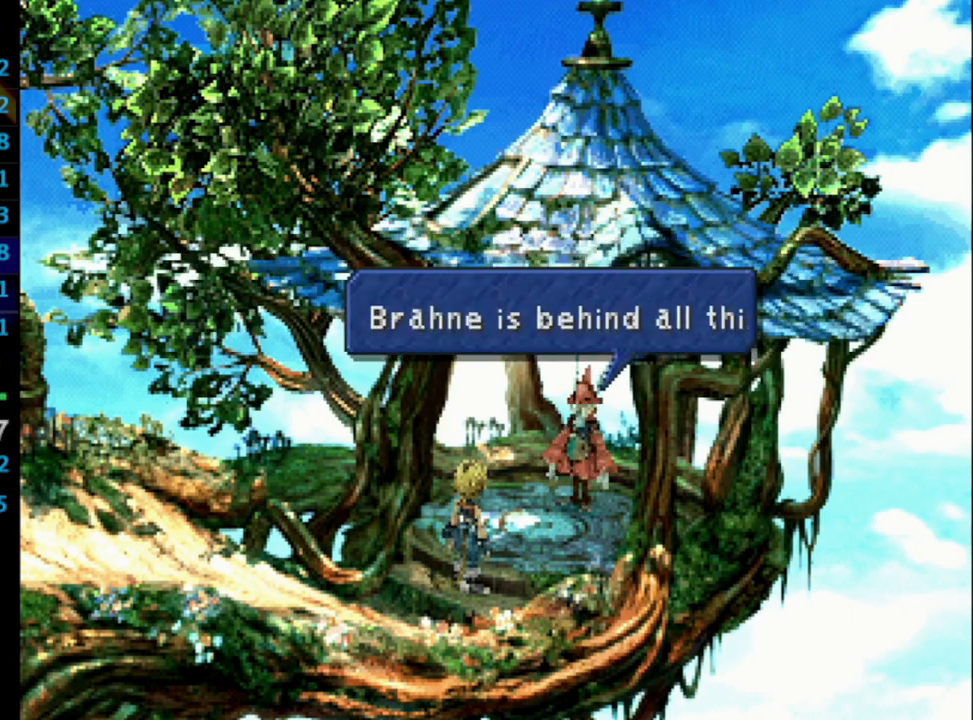
{"buttons": [], "left_stick": "center", "right_stick": "center", "events": [[17, "SQUARE", "down"], [117, "SQUARE", "up"], [167, "CROSS", "down"], [183, "CROSS", "up"], [183, "SQUARE", "down"], [250, "CROSS", "down"], [267, "CROSS", "up"], [267, "SQUARE", "up"], [333, "SQUARE", "down"], [383, "CROSS", "down"], [400, "SQUARE", "up"], [433, "CROSS", "up"], [433, "SQUARE", "down"], [500, "SQUARE", "up"]]}
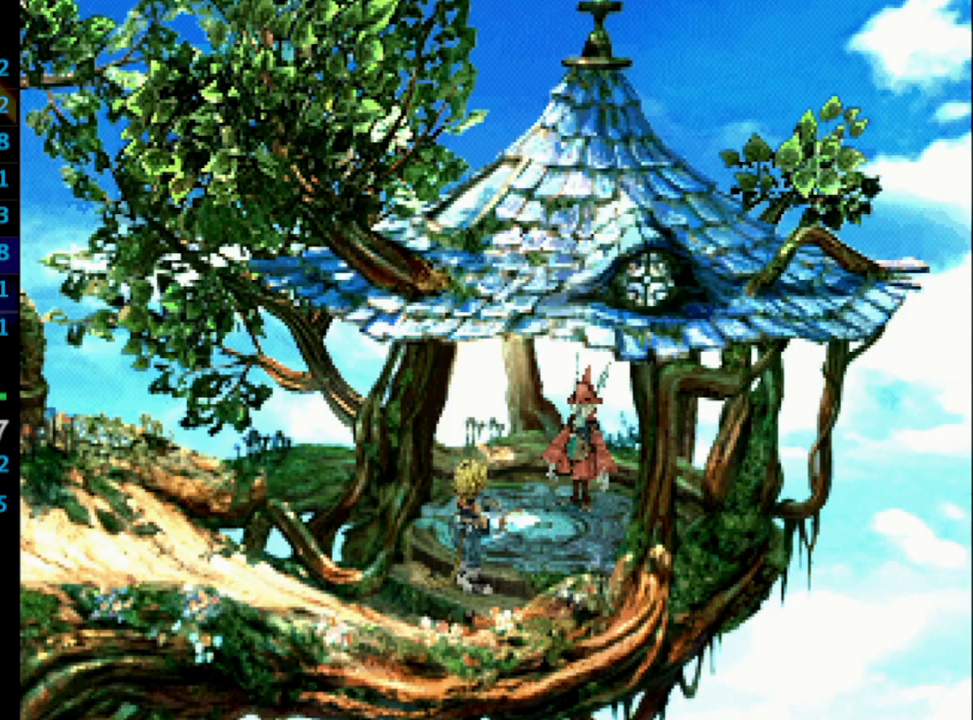
{"buttons": ["SQUARE"], "left_stick": "center", "right_stick": "center", "events": [[83, "SQUARE", "down"], [117, "CROSS", "down"], [133, "CROSS", "up"], [133, "SQUARE", "up"], [167, "SQUARE", "down"], [233, "SQUARE", "up"], [283, "SQUARE", "down"], [350, "SQUARE", "up"], [400, "CROSS", "down"], [450, "CROSS", "up"], [467, "SQUARE", "down"]]}
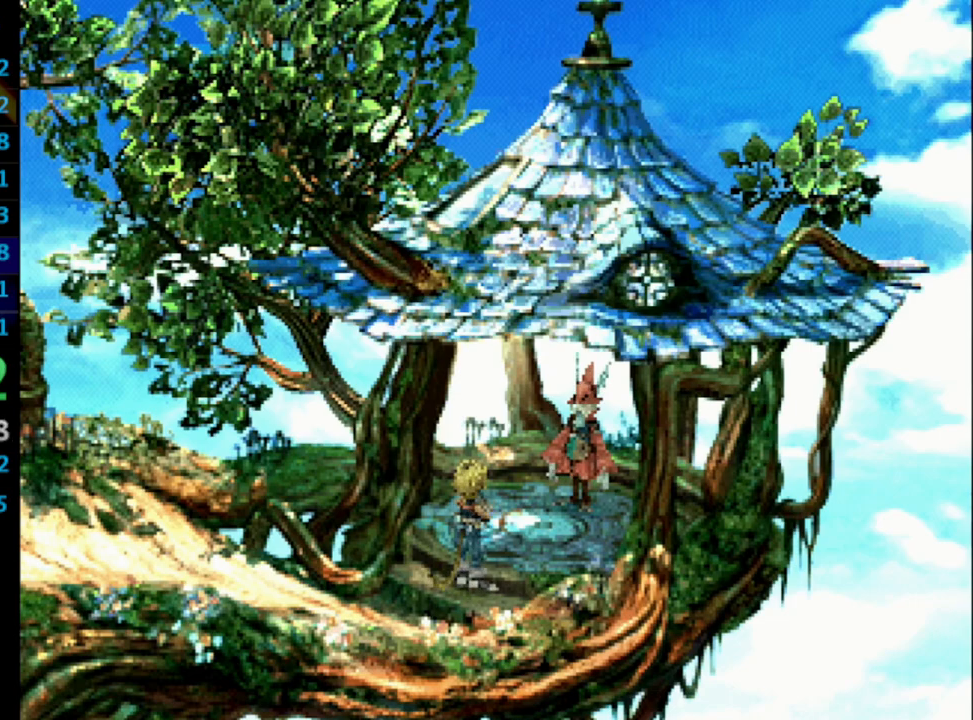
{"buttons": ["CROSS"], "left_stick": "center", "right_stick": "center", "events": [[17, "CROSS", "down"], [17, "SQUARE", "up"], [33, "CROSS", "up"], [117, "CROSS", "down"], [117, "SQUARE", "down"], [133, "SQUARE", "up"], [167, "CROSS", "up"], [217, "SQUARE", "down"], [250, "CROSS", "down"], [250, "SQUARE", "up"], [283, "CROSS", "up"], [317, "SQUARE", "down"], [383, "CROSS", "down"], [383, "SQUARE", "up"], [433, "CROSS", "up"], [467, "SQUARE", "down"], [483, "CROSS", "down"], [483, "SQUARE", "up"]]}